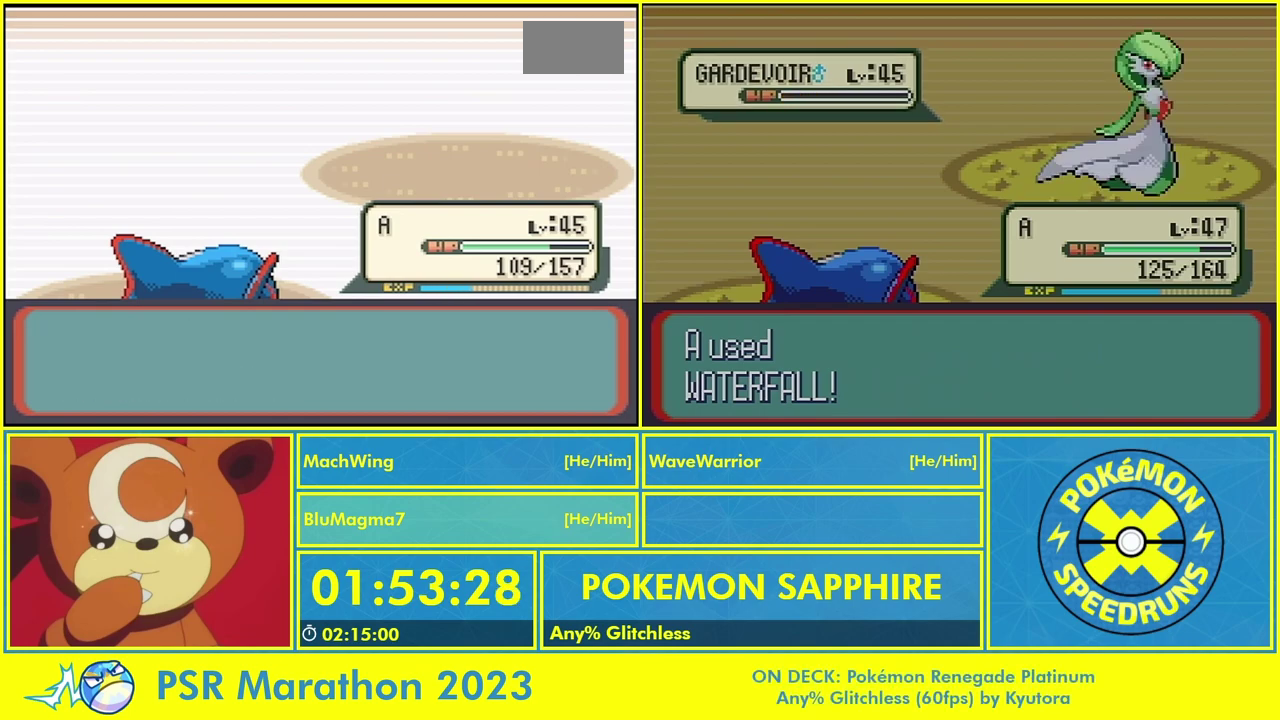
Gameplay with a controller (Nintendo layout); each line is a JSON object with the inputs held at the frame after it. "events" lists button and stick changes between this image and that frame as [ms after this image, input, new state], when the widget could be followed in between. Not read: L2 L3 R3.
{"buttons": ["A"], "events": [[67, "A", "up"], [67, "B", "down"], [133, "A", "down"], [133, "B", "up"], [233, "A", "up"], [233, "B", "down"], [300, "A", "down"], [333, "B", "up"], [400, "A", "up"], [433, "B", "down"], [467, "A", "down"], [500, "B", "up"]]}
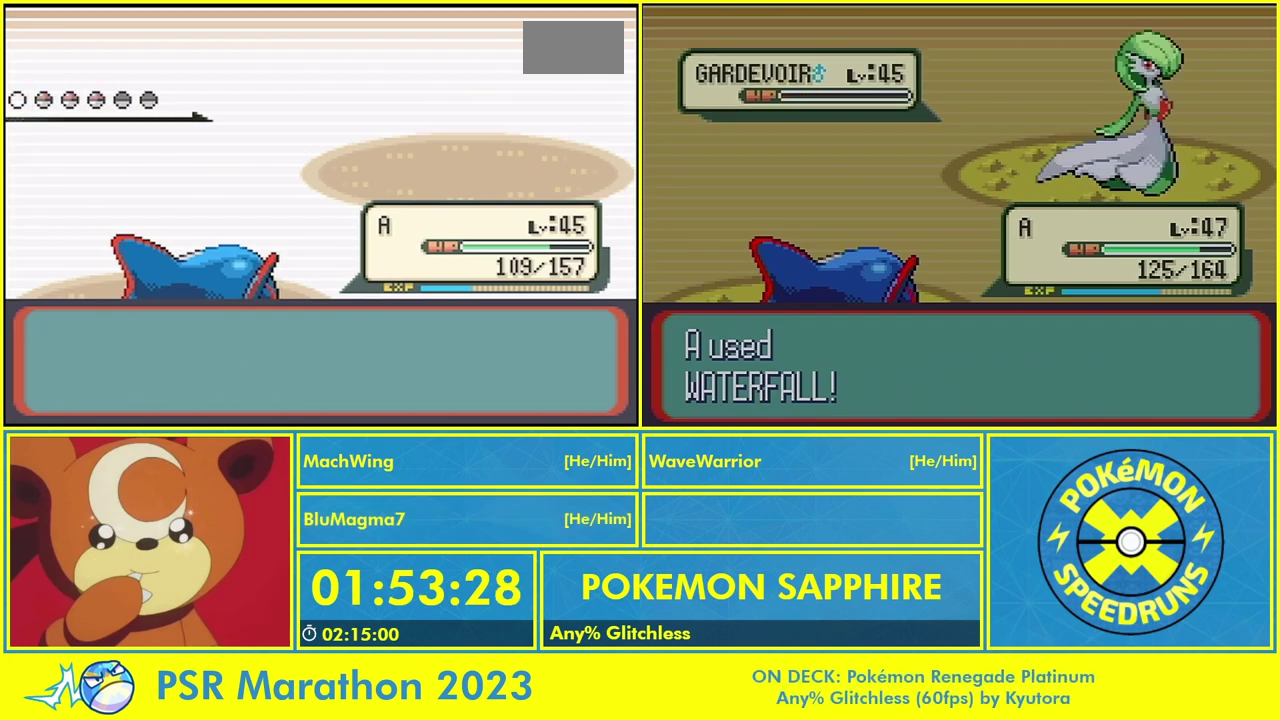
{"buttons": ["A", "B"], "events": [[67, "A", "up"], [100, "B", "down"], [167, "A", "down"], [200, "B", "up"], [233, "A", "up"], [300, "B", "down"], [333, "A", "down"], [367, "B", "up"], [433, "A", "up"], [467, "B", "down"], [500, "A", "down"]]}
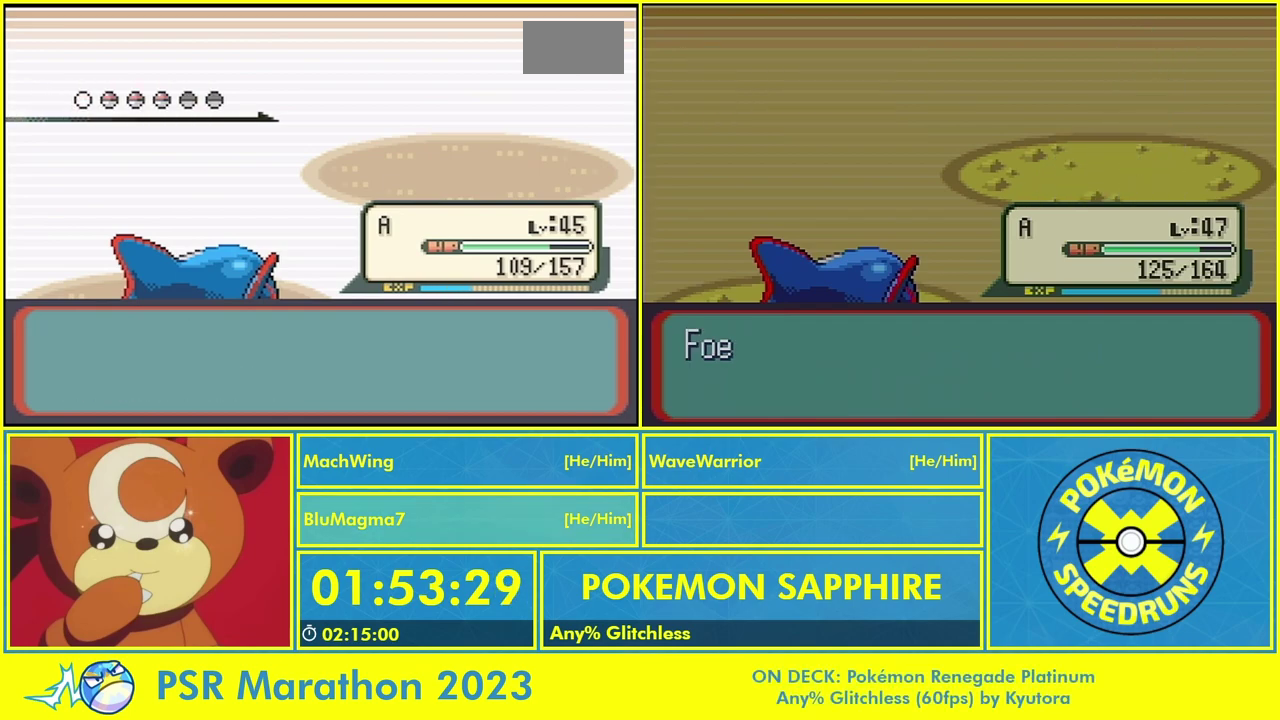
{"buttons": [], "events": [[100, "A", "up"], [100, "B", "up"], [167, "B", "down"], [200, "A", "down"], [267, "A", "up"], [267, "B", "up"], [333, "A", "down"], [367, "B", "down"], [433, "A", "up"], [467, "B", "up"]]}
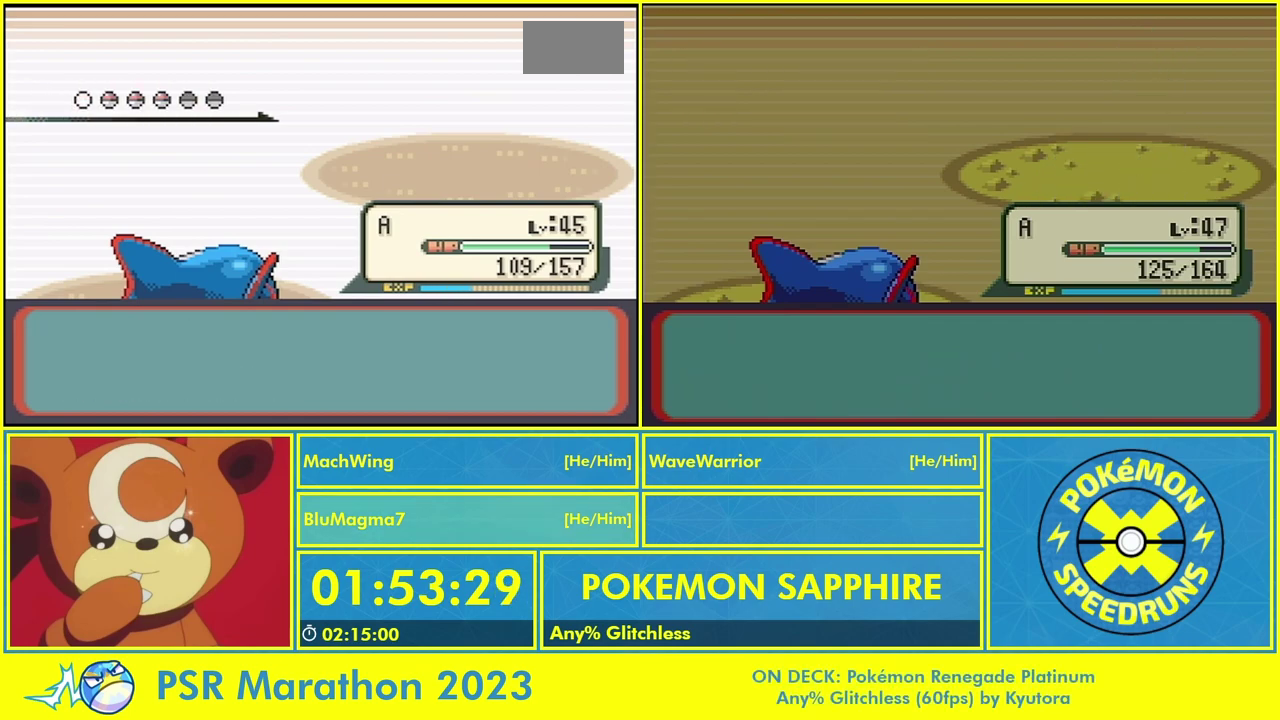
{"buttons": ["B"], "events": [[33, "A", "down"], [67, "B", "down"], [167, "B", "up"], [267, "A", "up"], [267, "B", "down"], [333, "A", "down"], [333, "B", "up"], [433, "B", "down"], [467, "A", "up"]]}
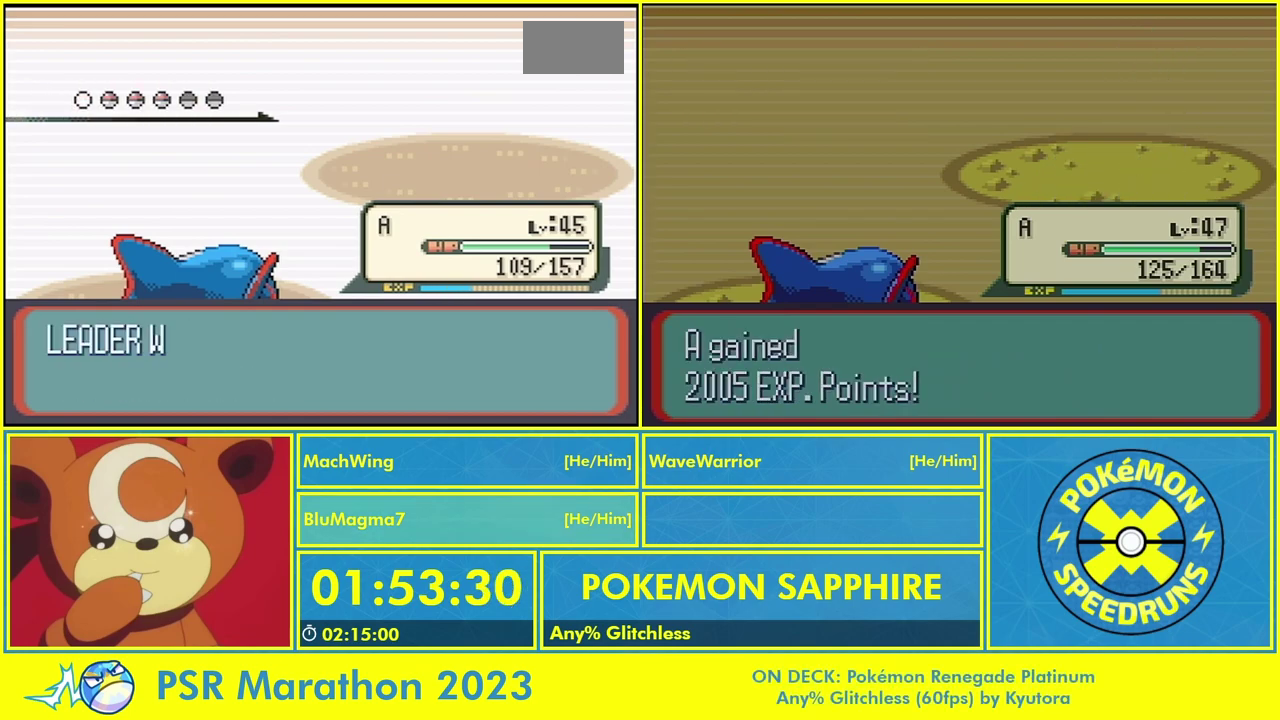
{"buttons": [], "events": [[33, "A", "down"], [33, "B", "up"], [133, "A", "up"], [133, "B", "down"], [200, "A", "down"], [200, "B", "up"], [300, "A", "up"], [300, "B", "down"], [400, "A", "down"], [400, "B", "up"], [467, "A", "up"]]}
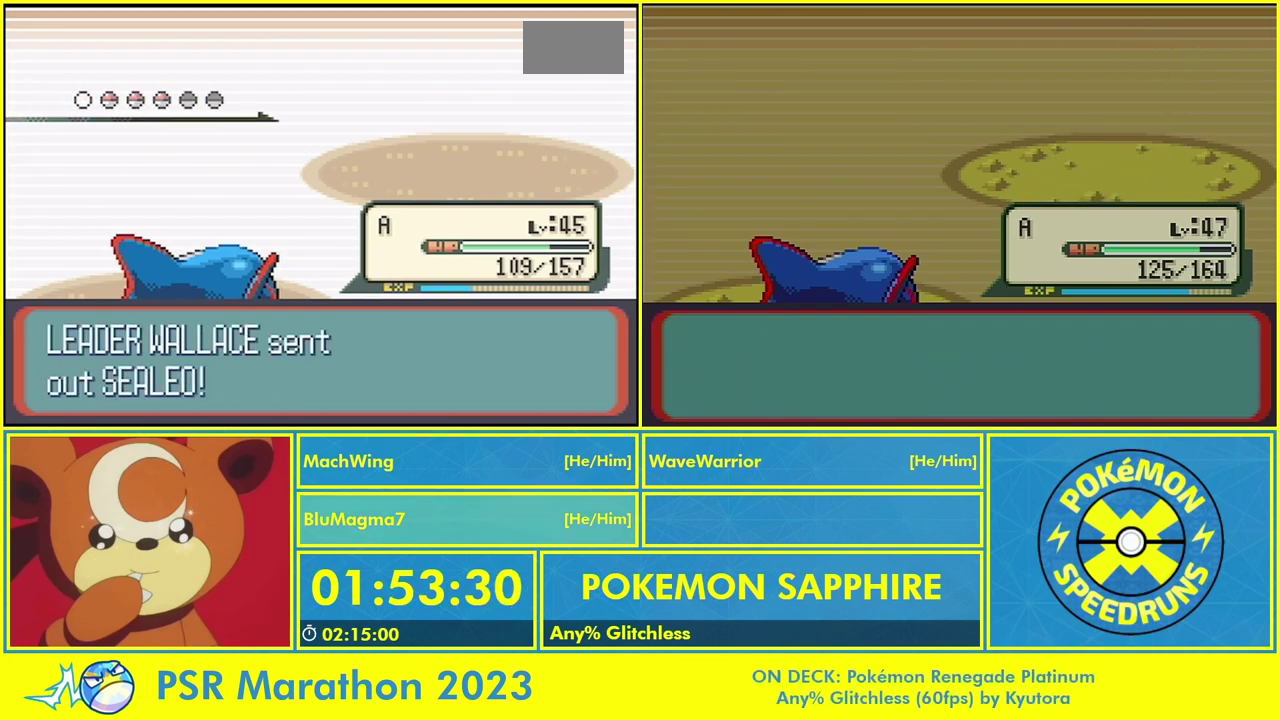
{"buttons": ["R1"], "events": [[33, "B", "down"], [67, "A", "down"], [100, "B", "up"], [167, "A", "up"], [200, "B", "down"], [267, "A", "down"], [267, "B", "up"], [333, "A", "up"], [400, "A", "down"], [400, "B", "down"], [500, "A", "up"], [500, "B", "up"], [500, "R1", "down"]]}
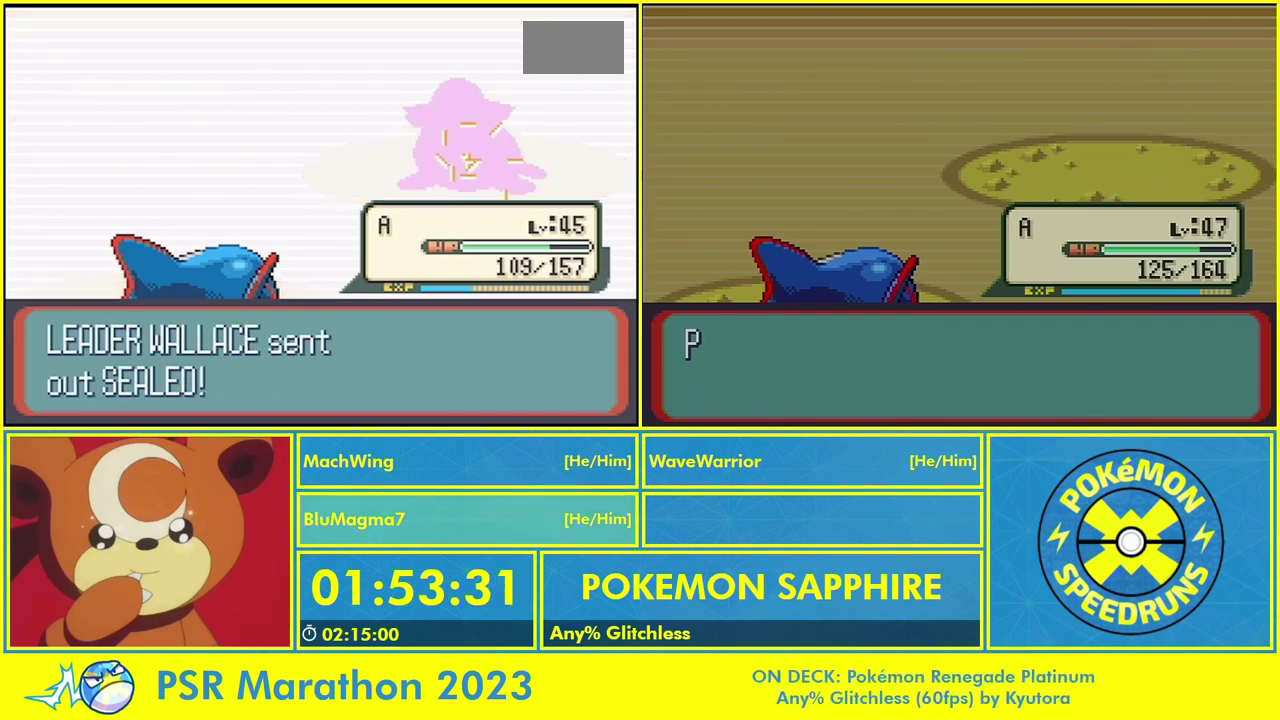
{"buttons": [], "events": [[33, "L1", "down"], [100, "A", "down"], [167, "A", "up"], [167, "L1", "up"], [233, "R1", "up"], [267, "A", "down"], [367, "A", "up"]]}
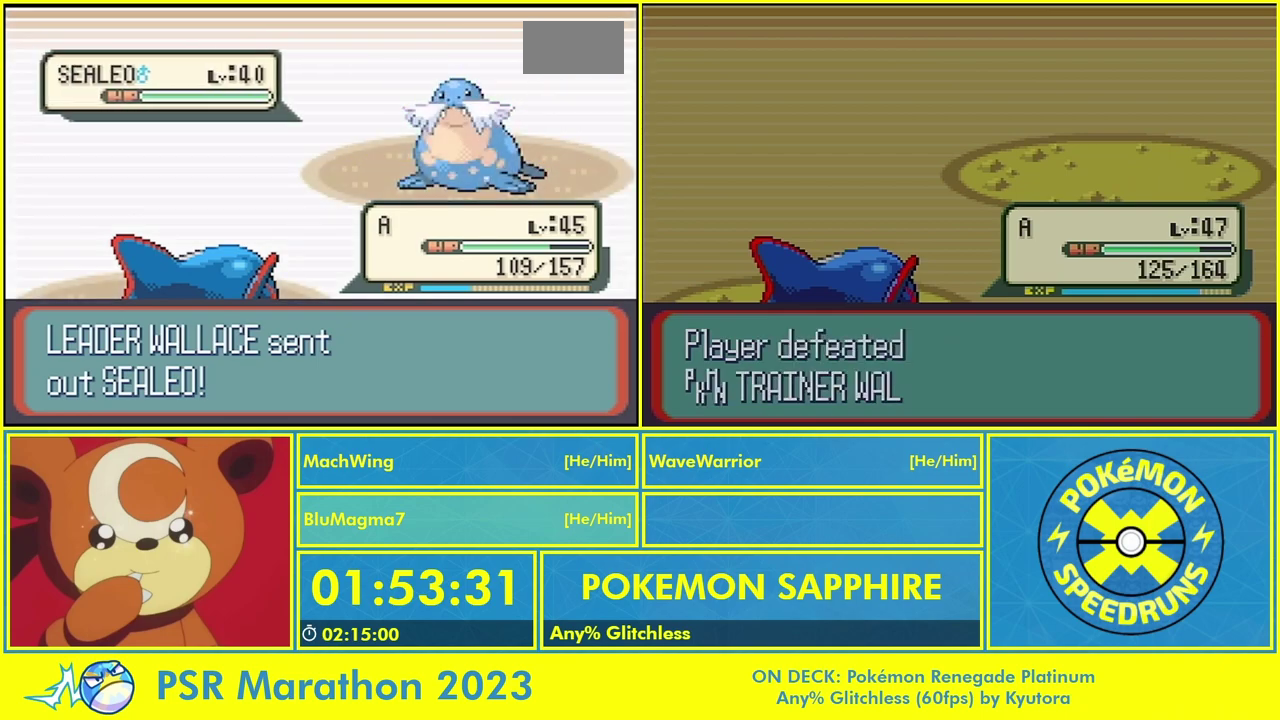
{"buttons": [], "events": []}
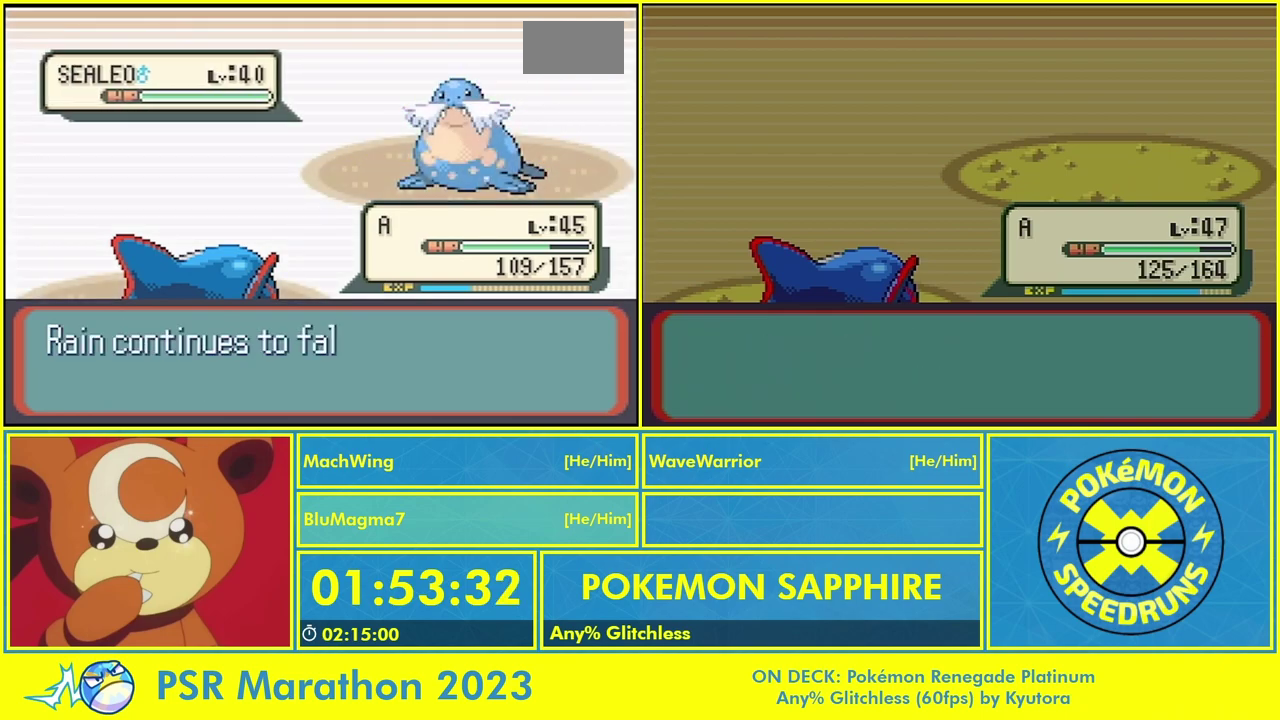
{"buttons": [], "events": []}
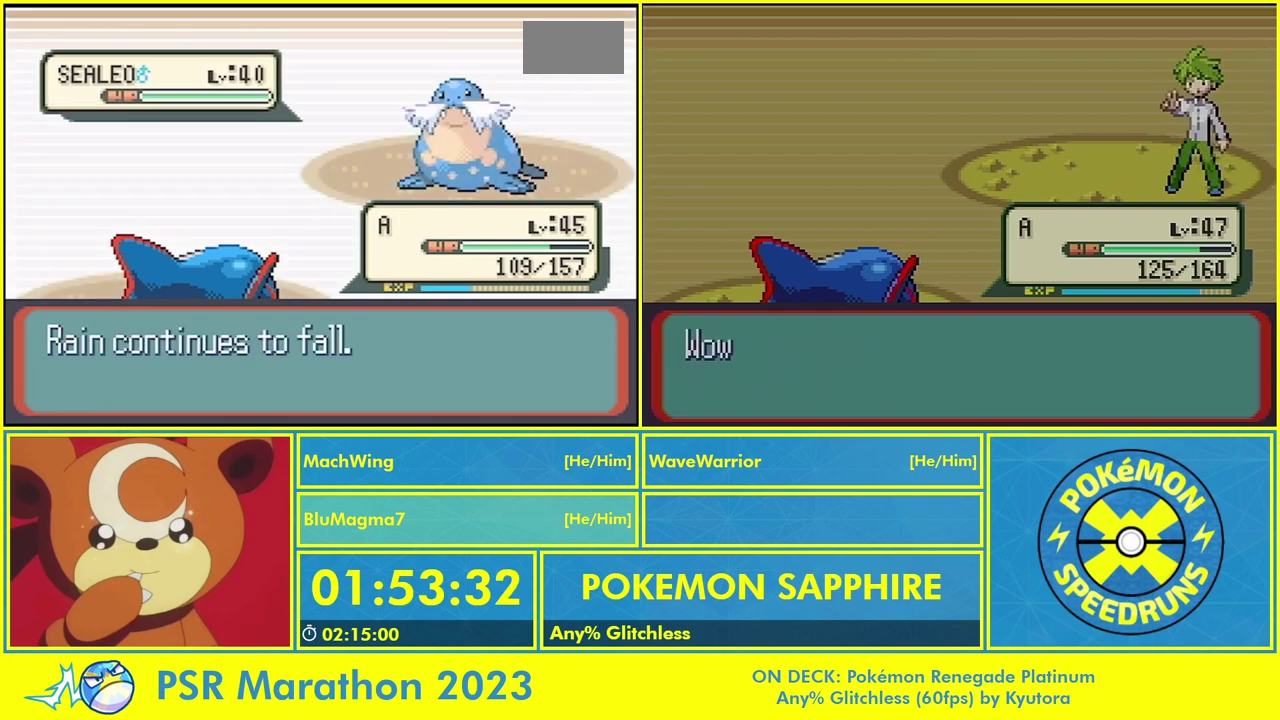
{"buttons": [], "events": []}
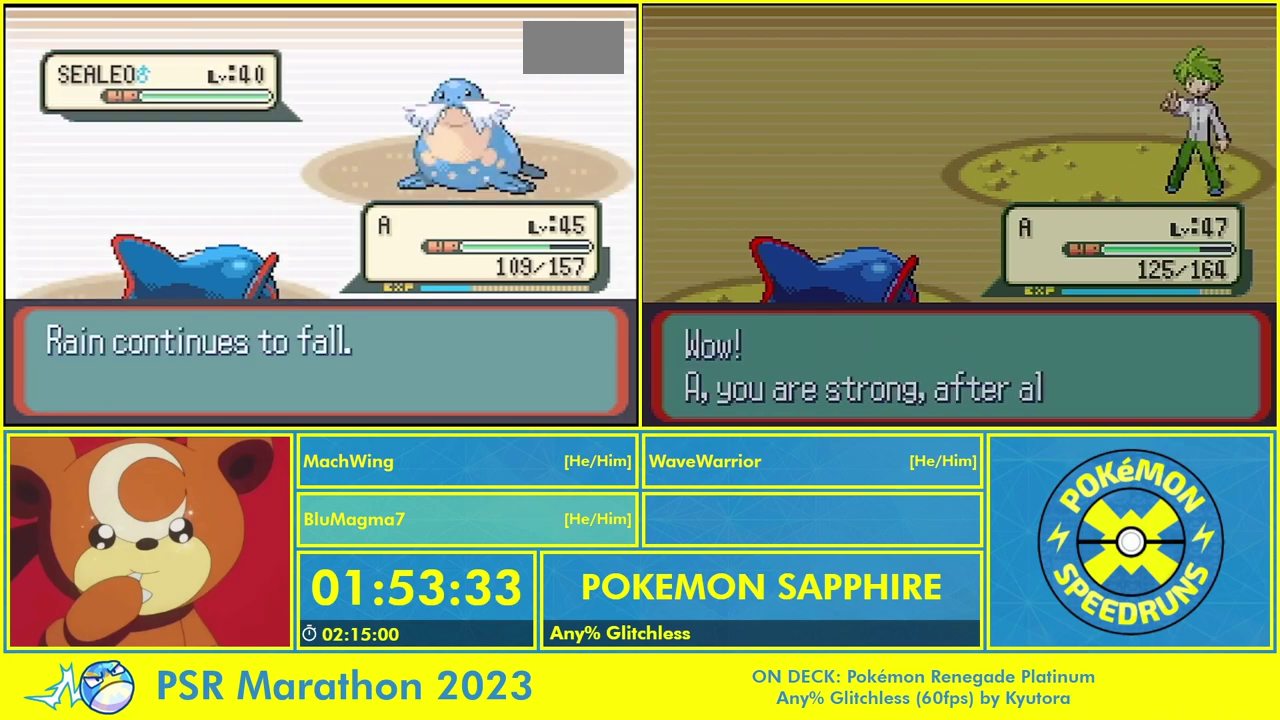
{"buttons": [], "events": []}
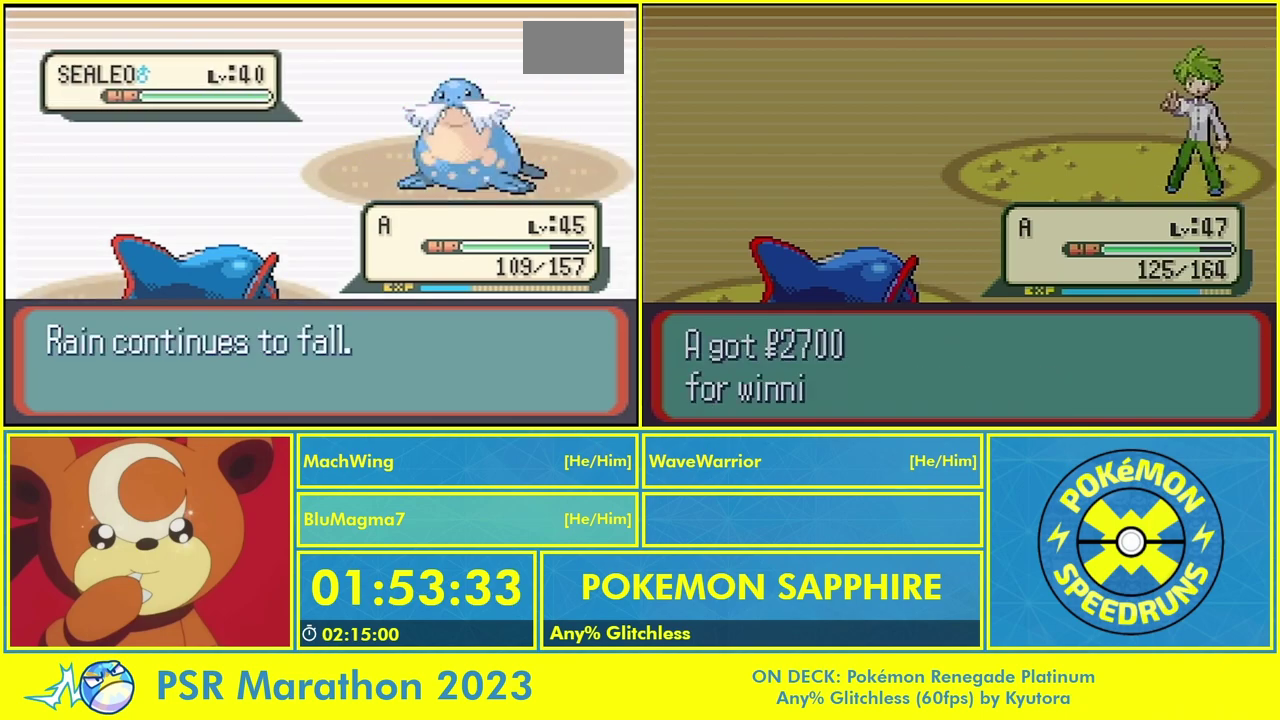
{"buttons": [], "events": []}
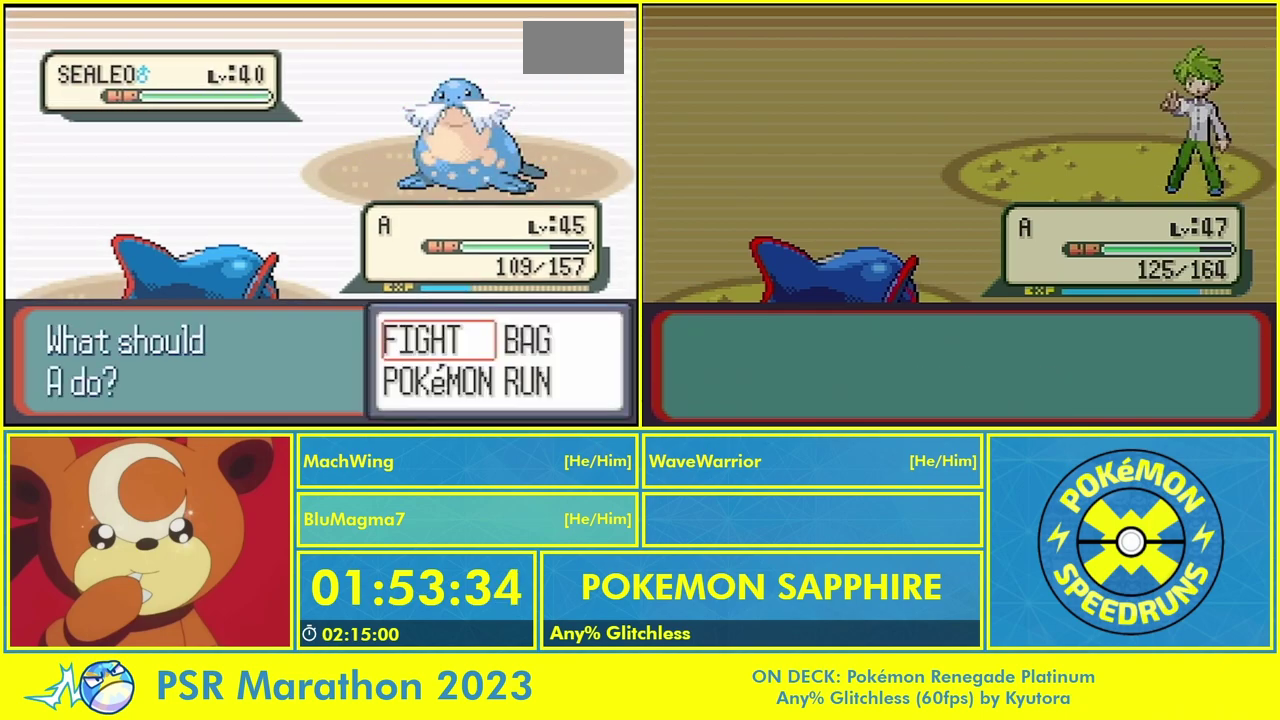
{"buttons": ["A"], "events": [[67, "A", "down"], [200, "A", "up"], [200, "DPAD_RIGHT", "down"], [300, "A", "down"], [333, "DPAD_RIGHT", "up"]]}
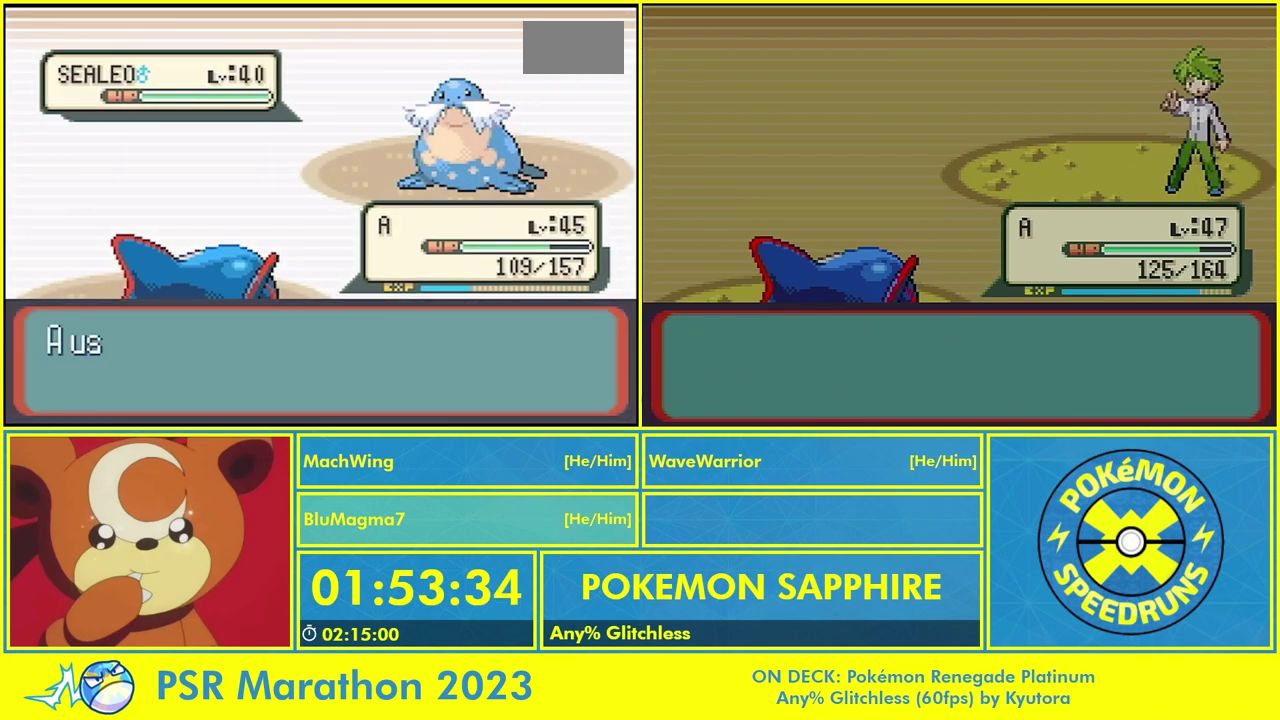
{"buttons": [], "events": [[233, "A", "up"], [400, "A", "down"], [500, "A", "up"]]}
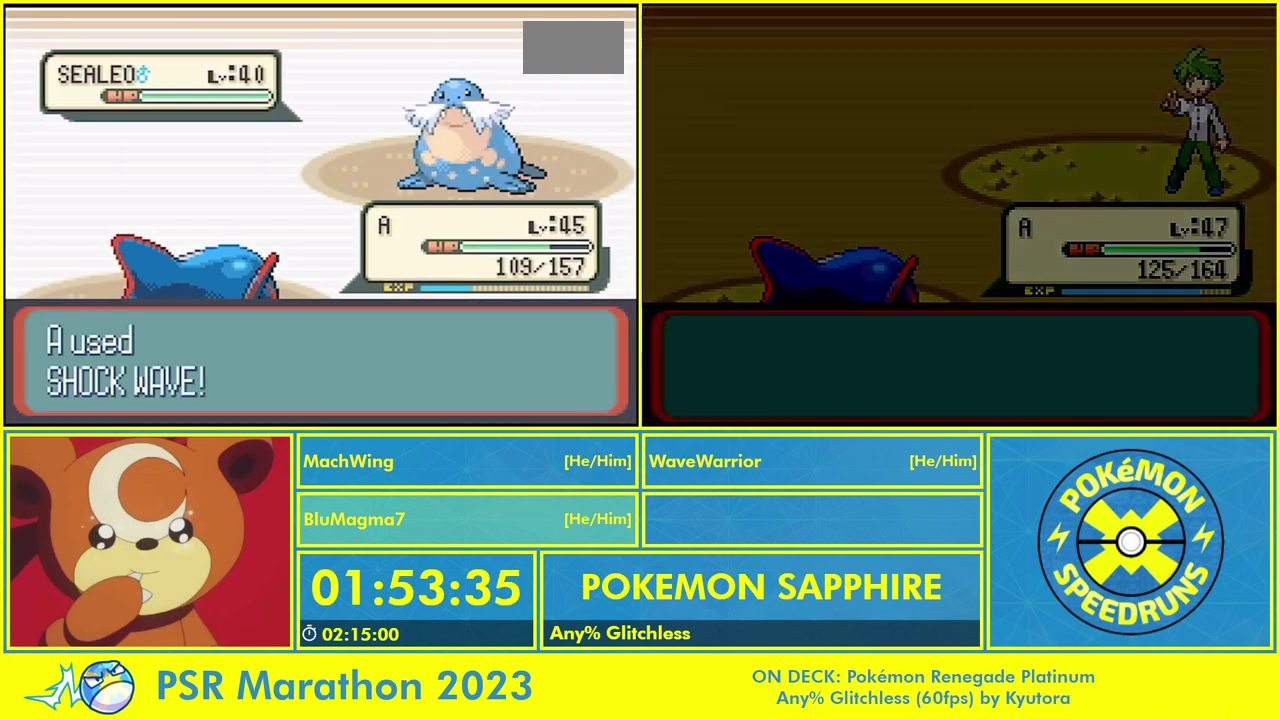
{"buttons": ["A"], "events": [[133, "A", "down"], [200, "A", "up"], [333, "A", "down"], [433, "A", "up"], [500, "A", "down"]]}
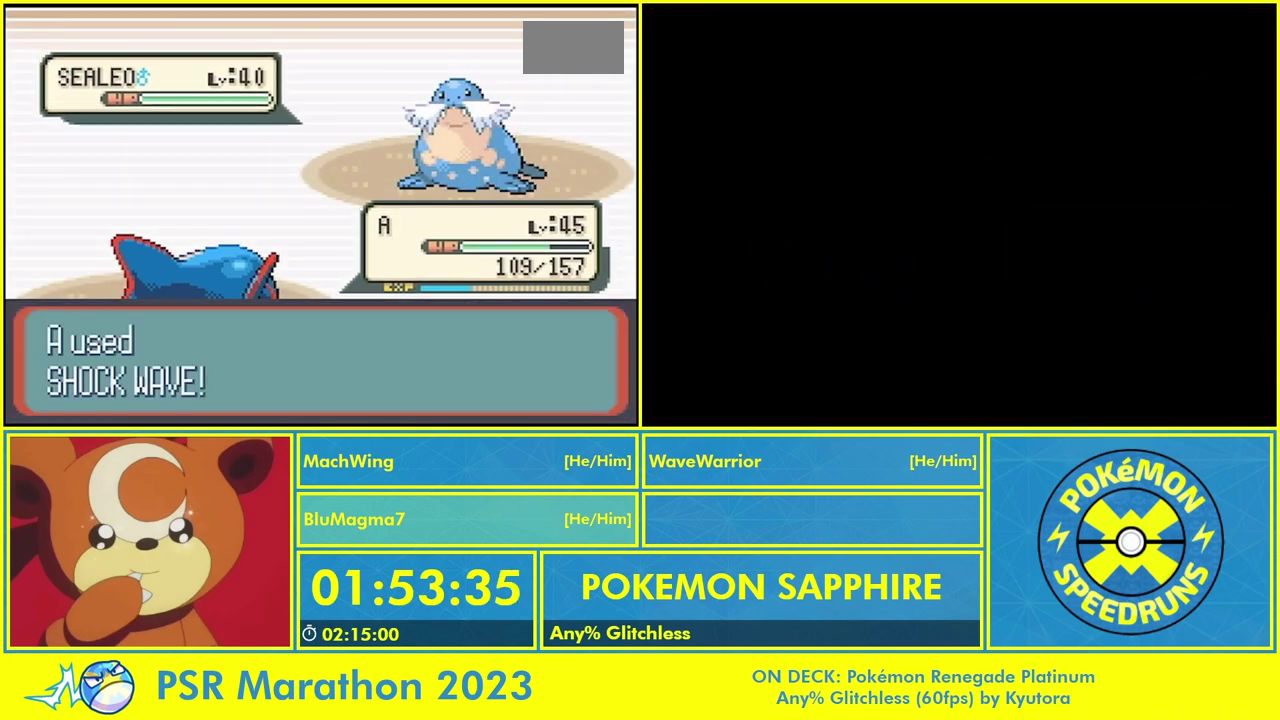
{"buttons": ["A"], "events": [[133, "A", "up"], [233, "A", "down"], [333, "A", "up"], [433, "A", "down"]]}
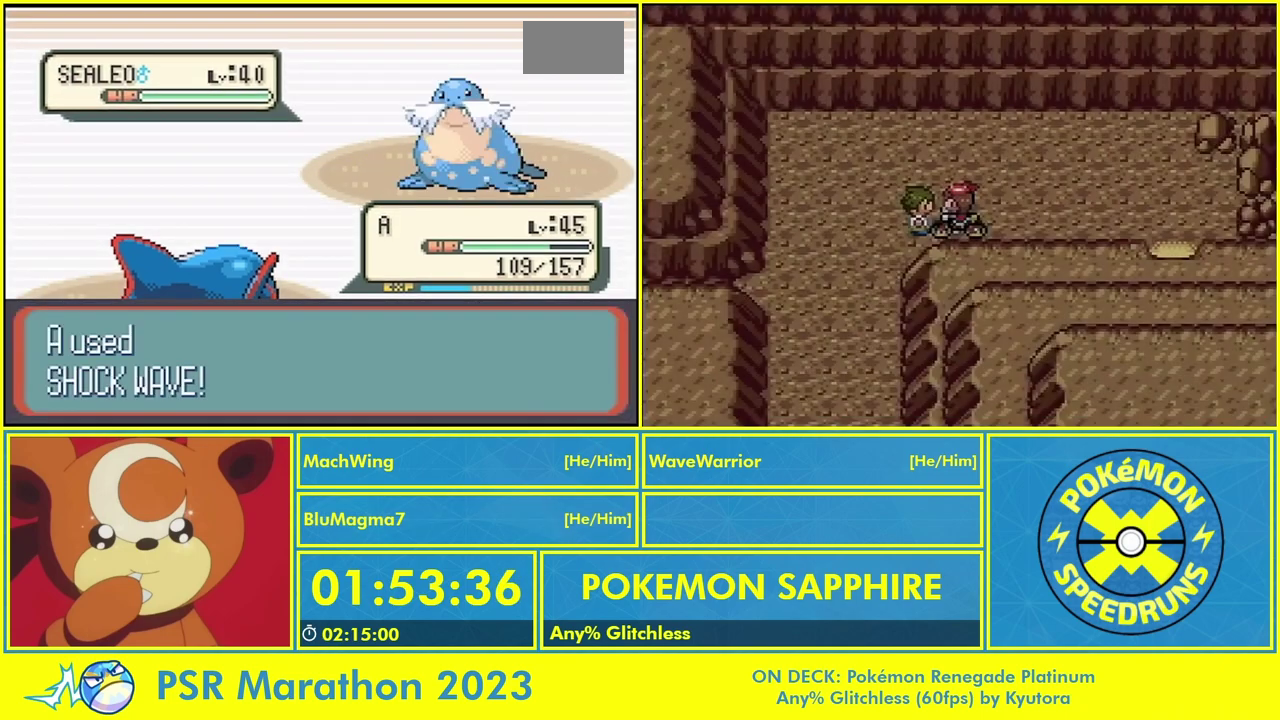
{"buttons": ["A"], "events": [[33, "A", "up"], [133, "A", "down"], [233, "A", "up"], [300, "A", "down"], [400, "A", "up"], [467, "A", "down"]]}
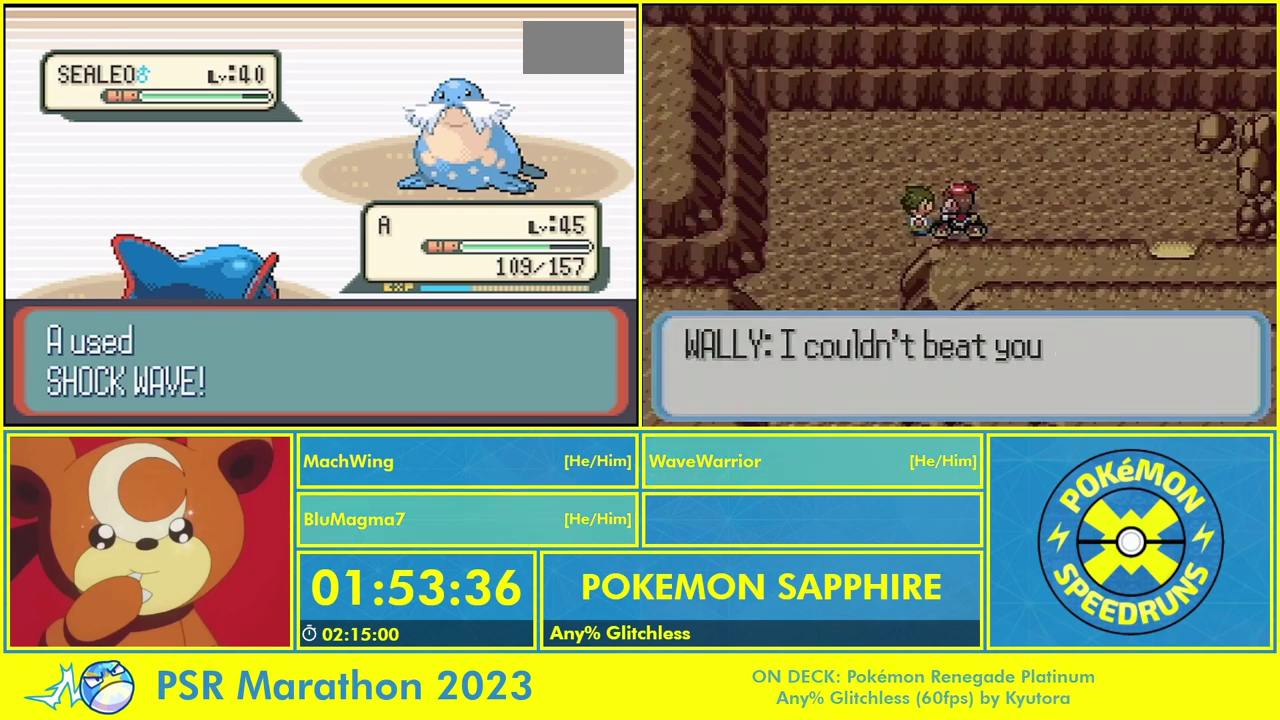
{"buttons": [], "events": [[100, "A", "up"], [200, "A", "down"], [300, "A", "up"]]}
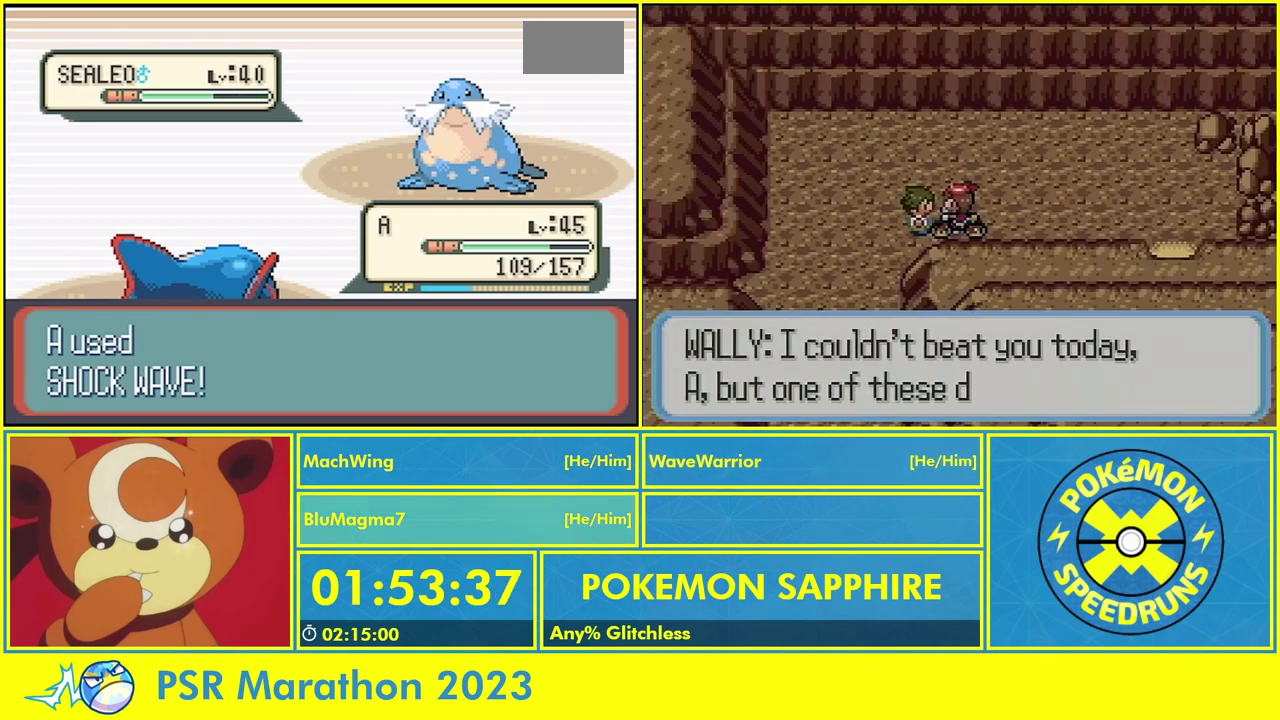
{"buttons": [], "events": []}
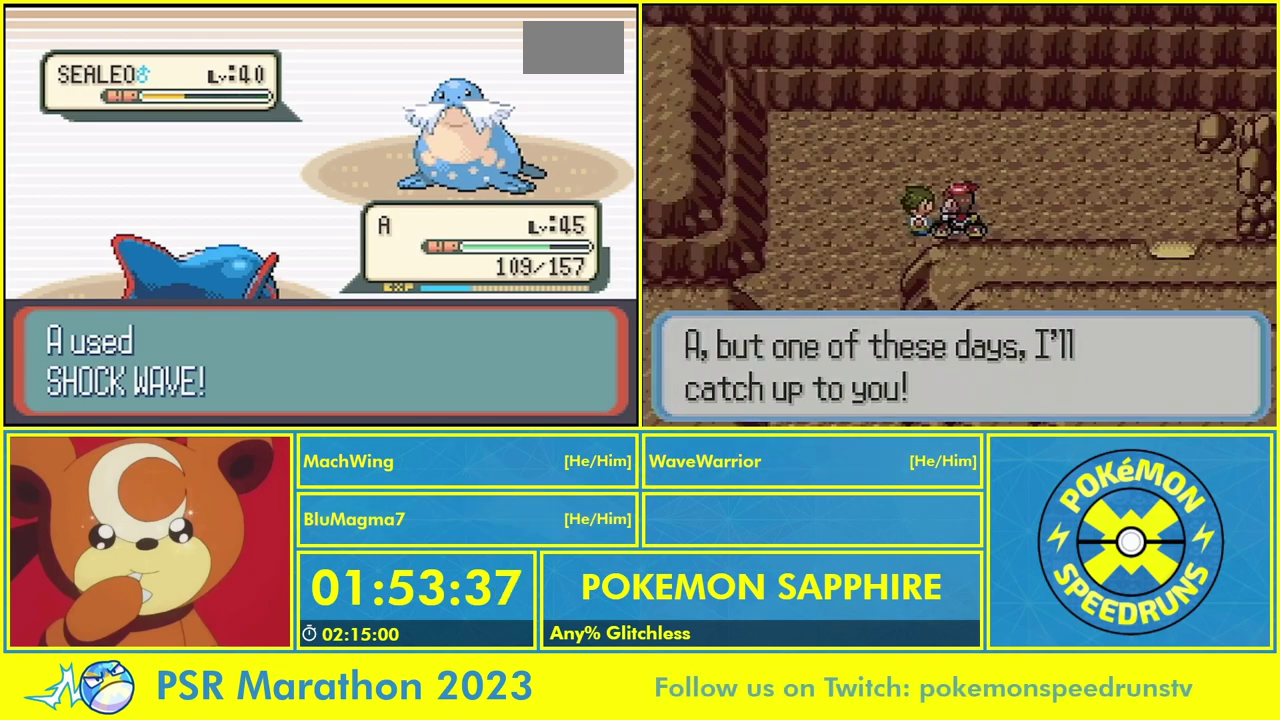
{"buttons": [], "events": [[133, "A", "down"], [233, "A", "up"], [333, "A", "down"], [433, "A", "up"]]}
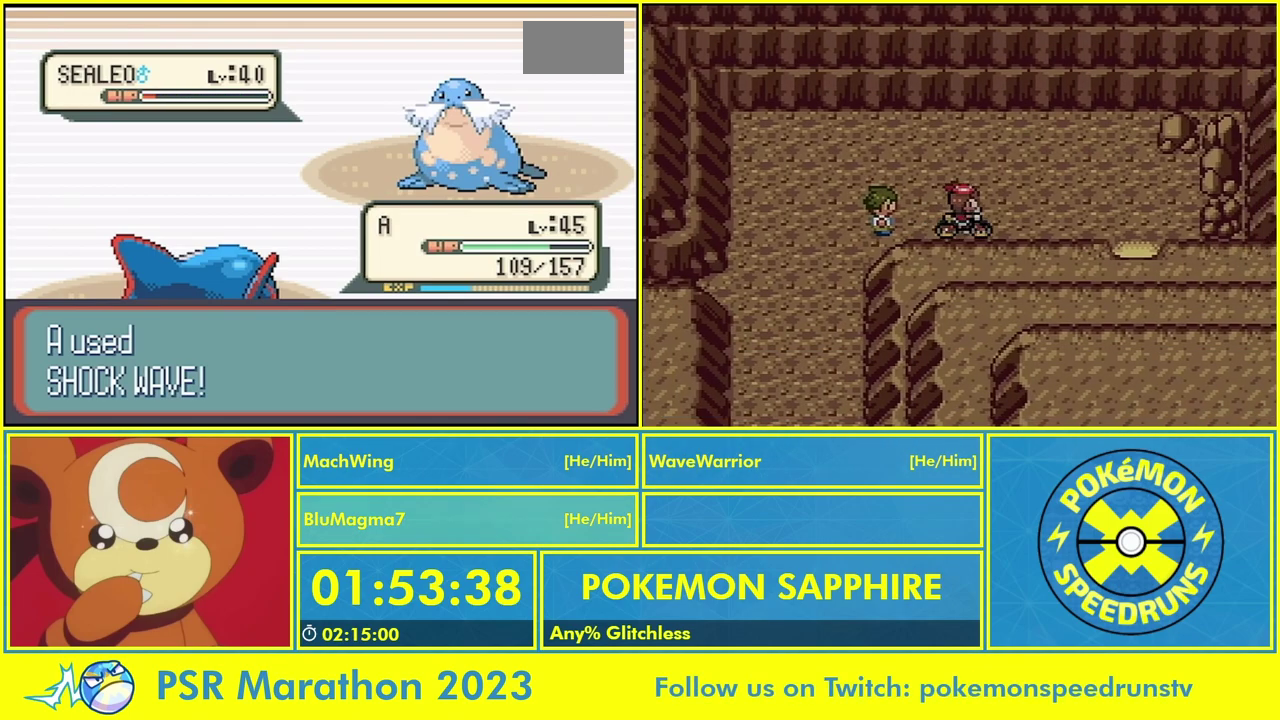
{"buttons": [], "events": [[33, "A", "down"], [100, "A", "up"], [200, "A", "down"], [300, "A", "up"], [367, "A", "down"], [467, "A", "up"]]}
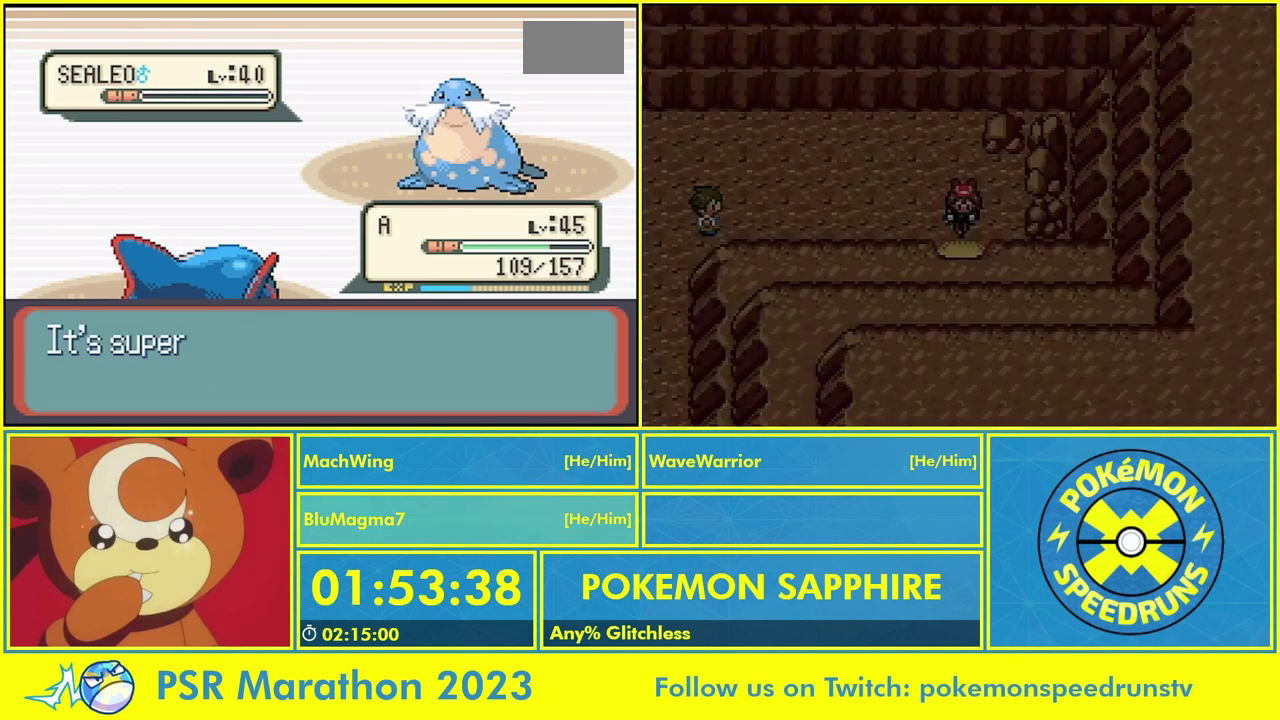
{"buttons": ["A"], "events": [[67, "A", "down"], [167, "A", "up"], [267, "A", "down"], [333, "A", "up"], [433, "A", "down"]]}
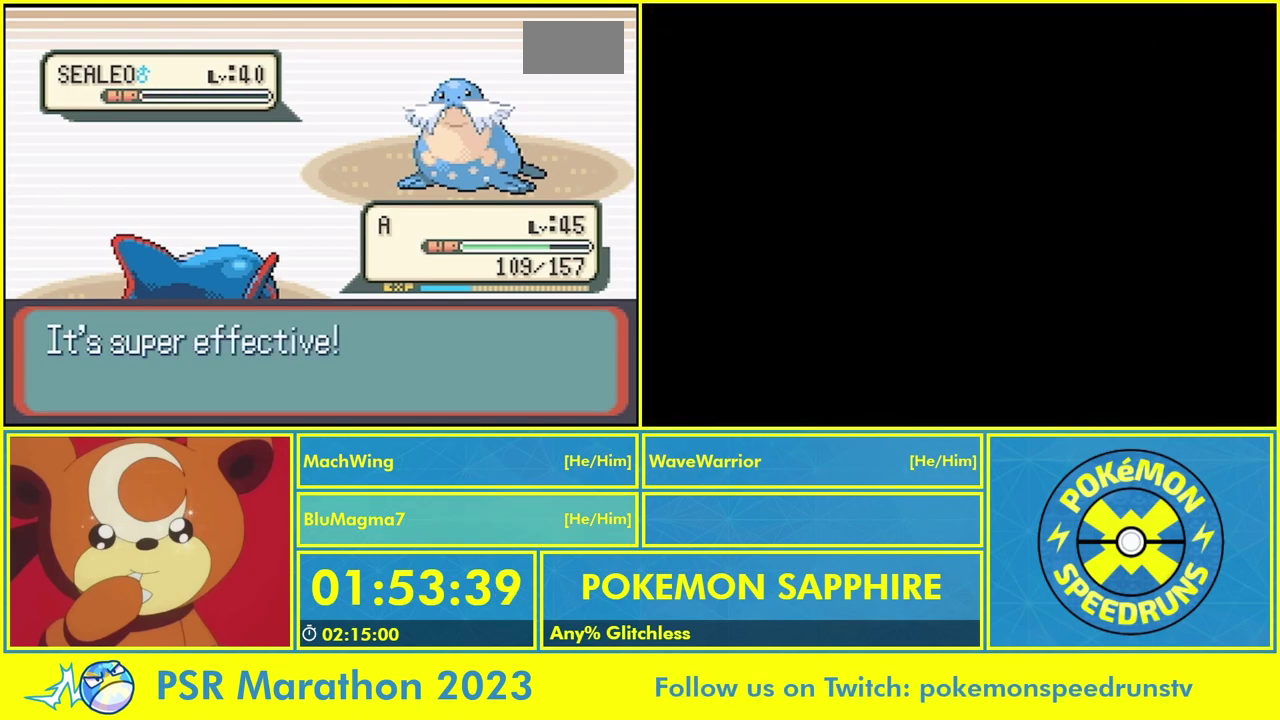
{"buttons": ["A", "B"], "events": [[33, "A", "up"], [100, "A", "down"], [133, "B", "down"], [200, "A", "up"], [233, "B", "up"], [267, "A", "down"], [300, "B", "down"], [367, "A", "up"], [400, "B", "up"], [433, "A", "down"], [467, "B", "down"]]}
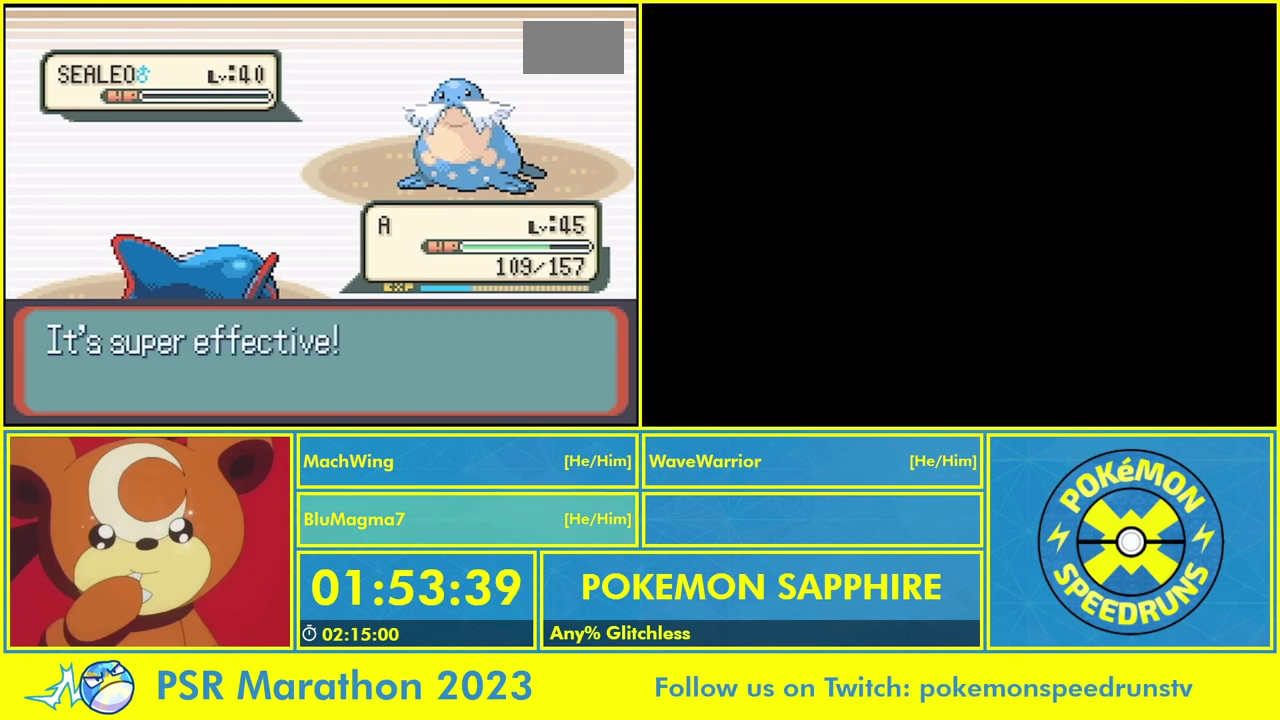
{"buttons": ["A"], "events": [[33, "A", "up"], [100, "A", "down"], [100, "B", "up"], [167, "B", "down"], [200, "A", "up"], [300, "A", "down"], [300, "B", "up"], [400, "A", "up"], [400, "B", "down"], [467, "A", "down"], [467, "B", "up"]]}
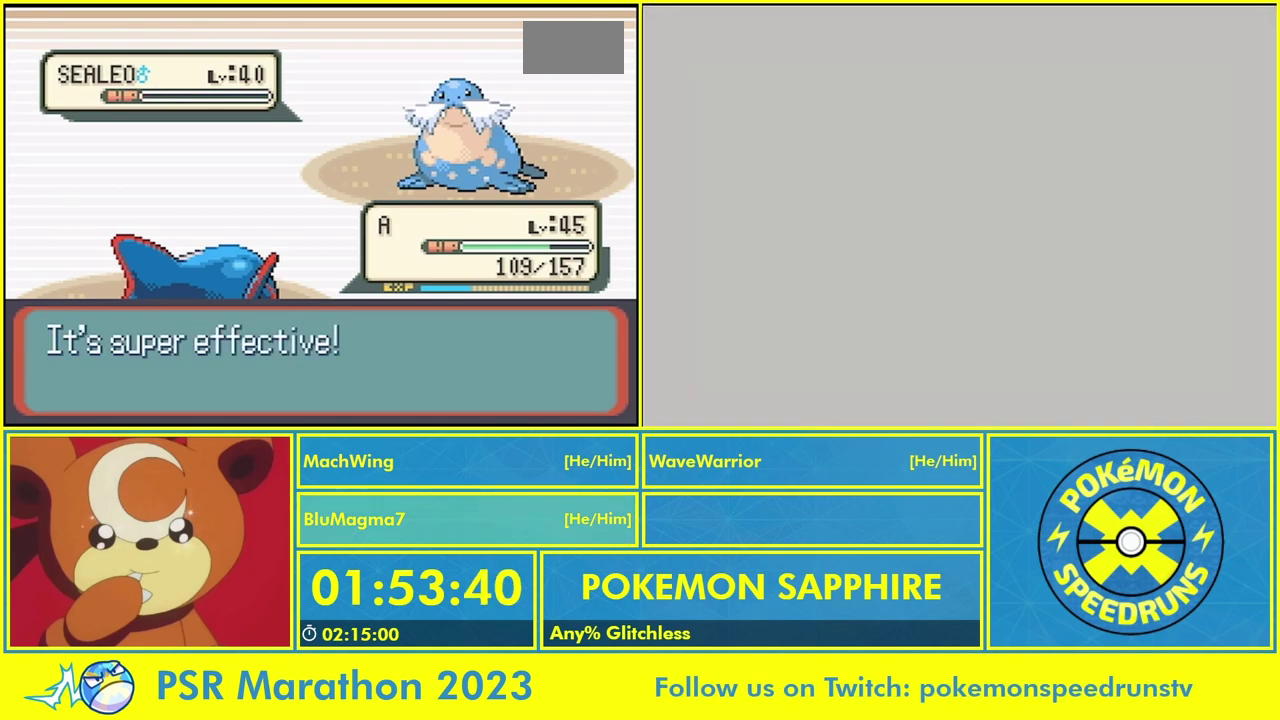
{"buttons": [], "events": [[67, "A", "up"], [67, "B", "down"], [133, "A", "down"], [200, "B", "up"], [233, "A", "up"], [300, "B", "down"], [333, "A", "down"], [400, "B", "up"], [433, "A", "up"]]}
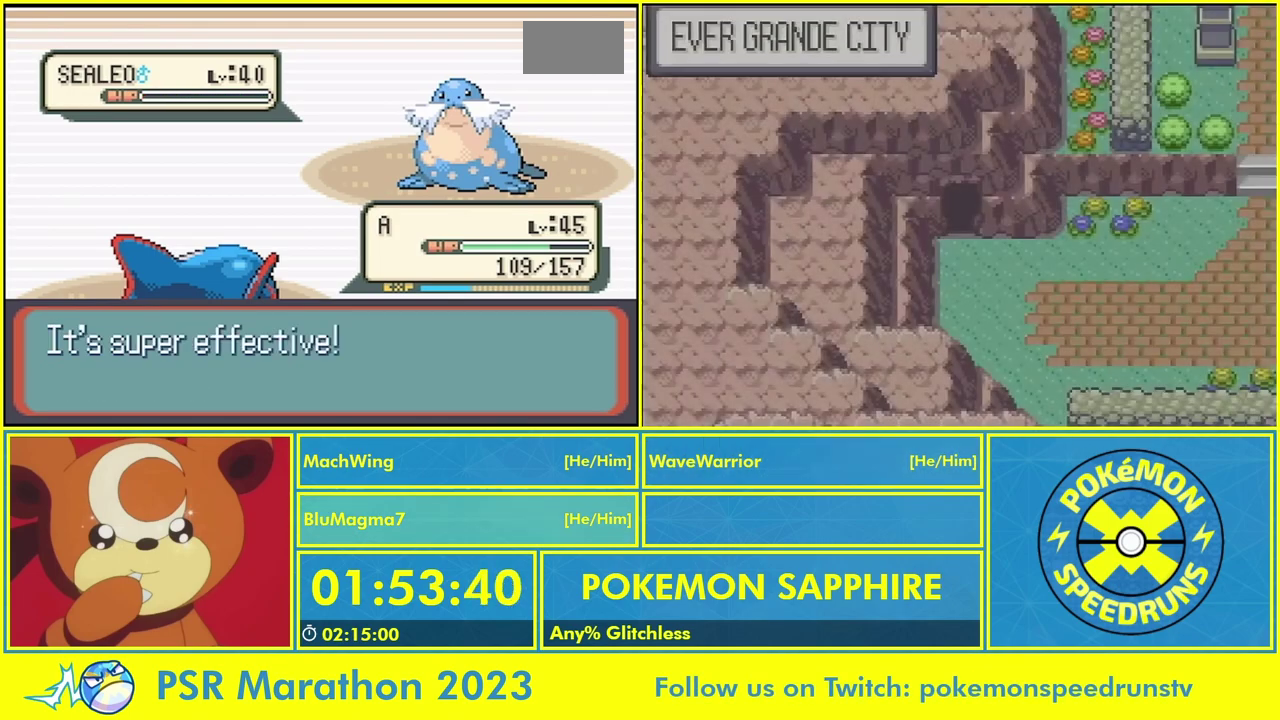
{"buttons": ["B"], "events": [[33, "A", "down"], [33, "B", "down"], [100, "A", "up"], [133, "B", "up"], [200, "A", "down"], [233, "B", "down"], [300, "A", "up"], [333, "B", "up"], [400, "A", "down"], [433, "B", "down"], [500, "A", "up"]]}
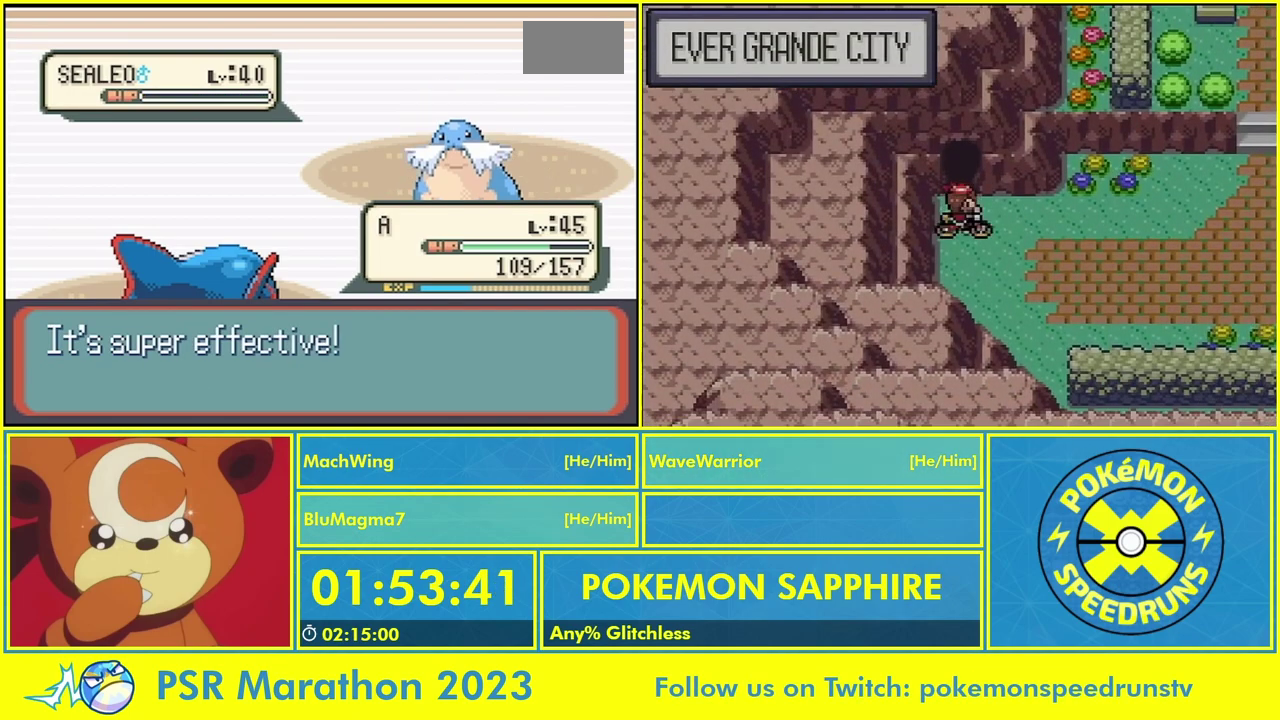
{"buttons": [], "events": [[67, "B", "up"], [100, "A", "down"], [133, "B", "down"], [167, "A", "up"], [233, "A", "down"], [267, "B", "up"], [333, "A", "up"], [367, "B", "down"], [400, "A", "down"], [467, "B", "up"], [500, "A", "up"]]}